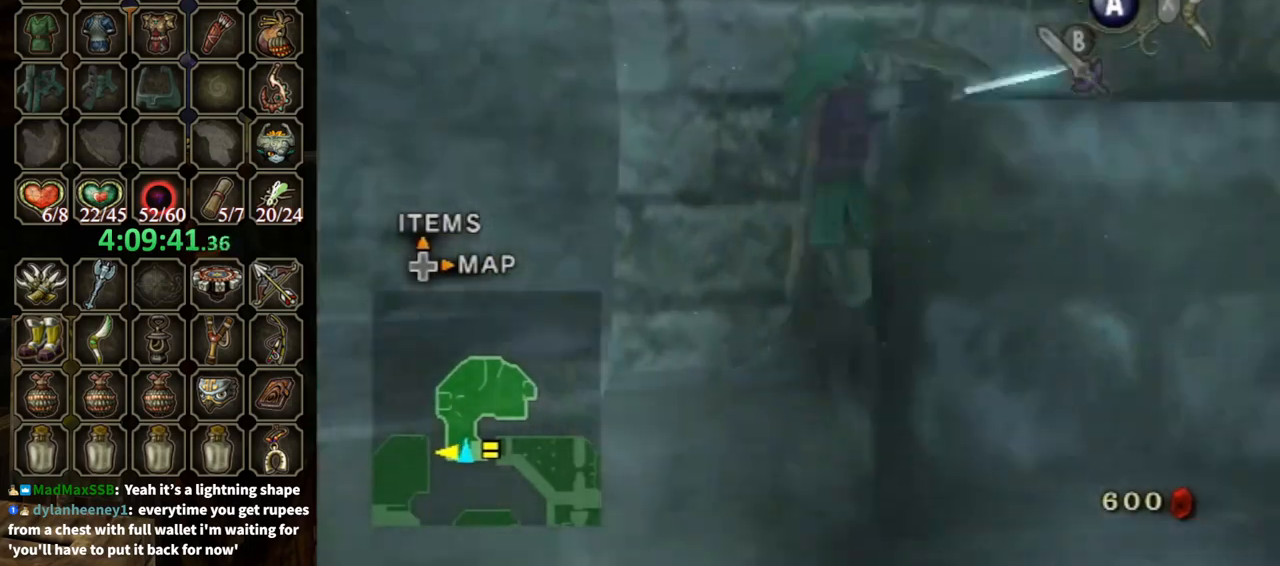
Gameplay with a controller (Nintendo layout); each line is a JSON object with the inputs held at the frame after it. "events" lists button and stick changes between this image and that frame as [ms after this image, input, new state], when the widget could be followed in between. Not read: L3 R3.
{"buttons": [], "left_stick": "center", "right_stick": "down-right", "events": [[100, "right_stick", "center"], [367, "left_stick", "center"], [367, "right_stick", "down-right"]]}
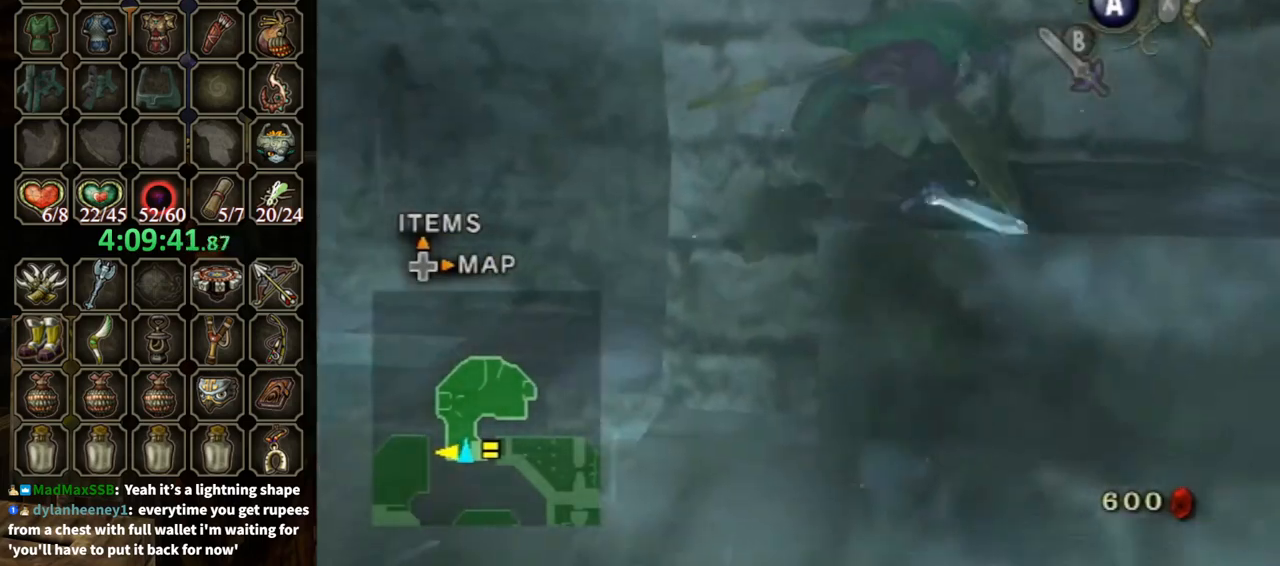
{"buttons": [], "left_stick": "up", "right_stick": "down-right", "events": [[33, "right_stick", "center"], [100, "left_stick", "up"], [167, "right_stick", "down-right"], [300, "right_stick", "center"], [400, "right_stick", "down-right"]]}
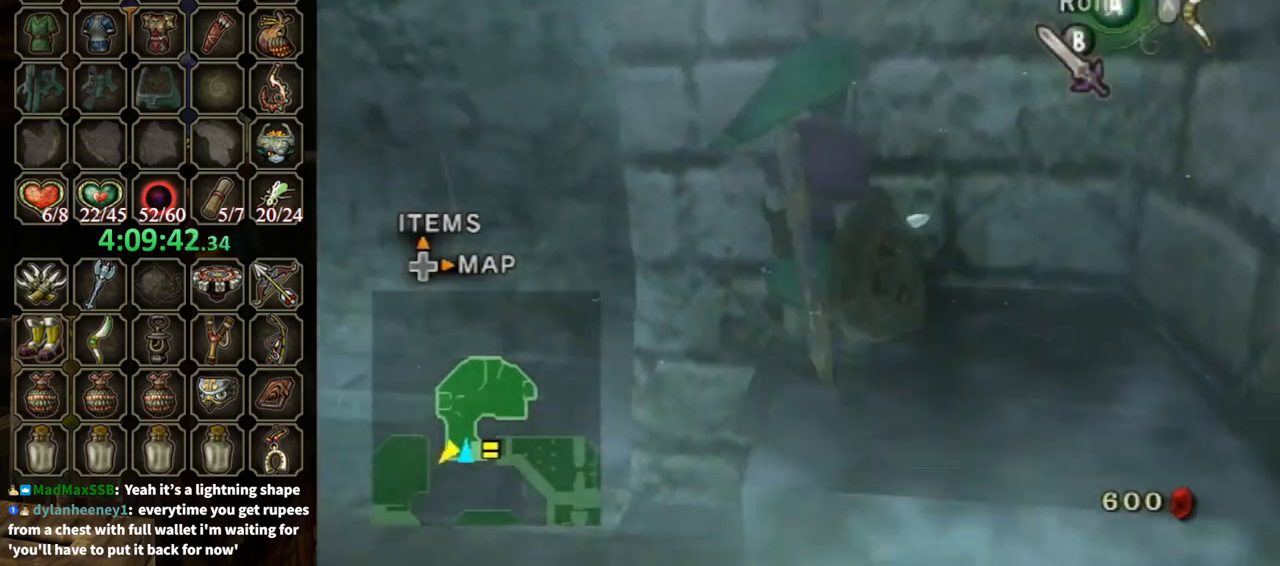
{"buttons": [], "left_stick": "up", "right_stick": "center", "events": [[33, "right_stick", "center"]]}
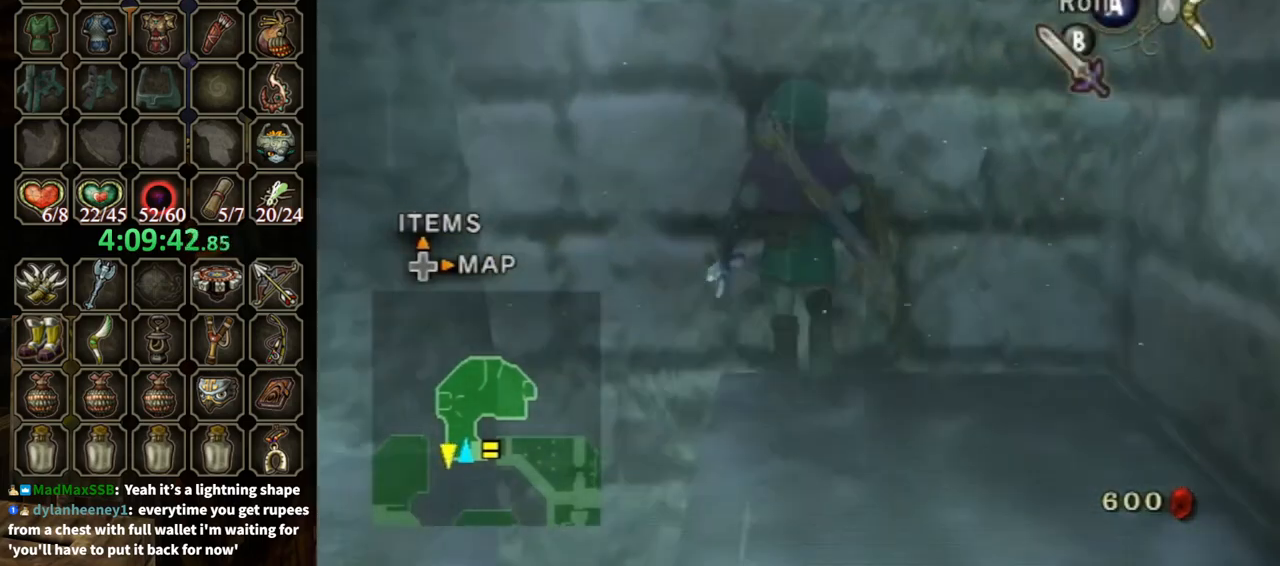
{"buttons": [], "left_stick": "up-right", "right_stick": "down-right", "events": [[33, "right_stick", "down-right"], [500, "left_stick", "up-right"]]}
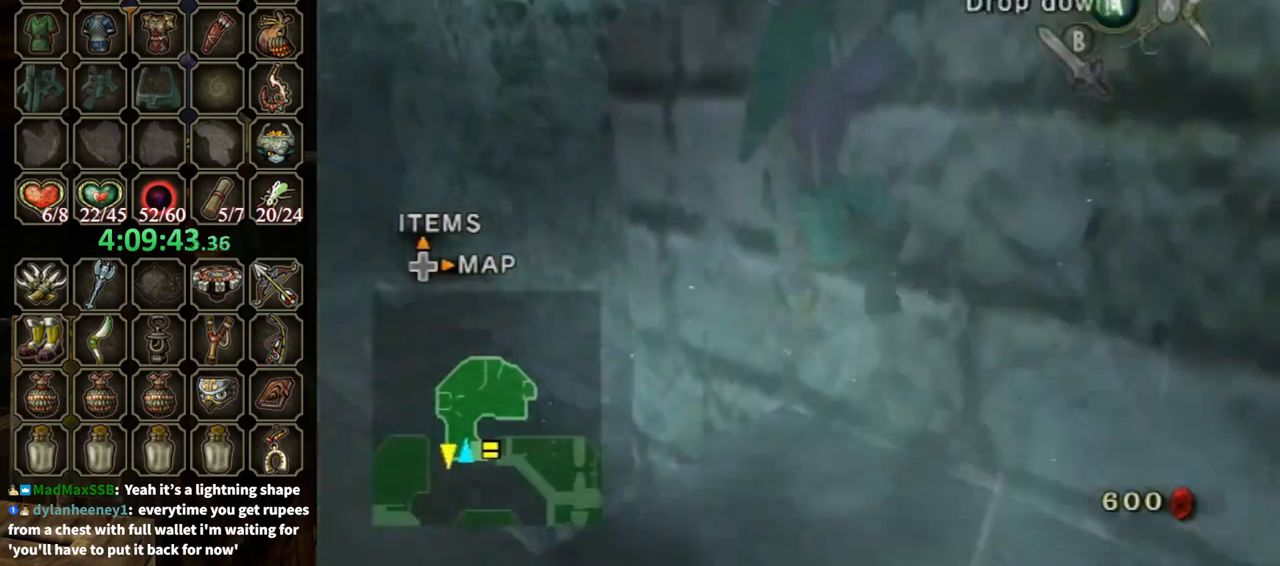
{"buttons": [], "left_stick": "up-right", "right_stick": "down-right", "events": []}
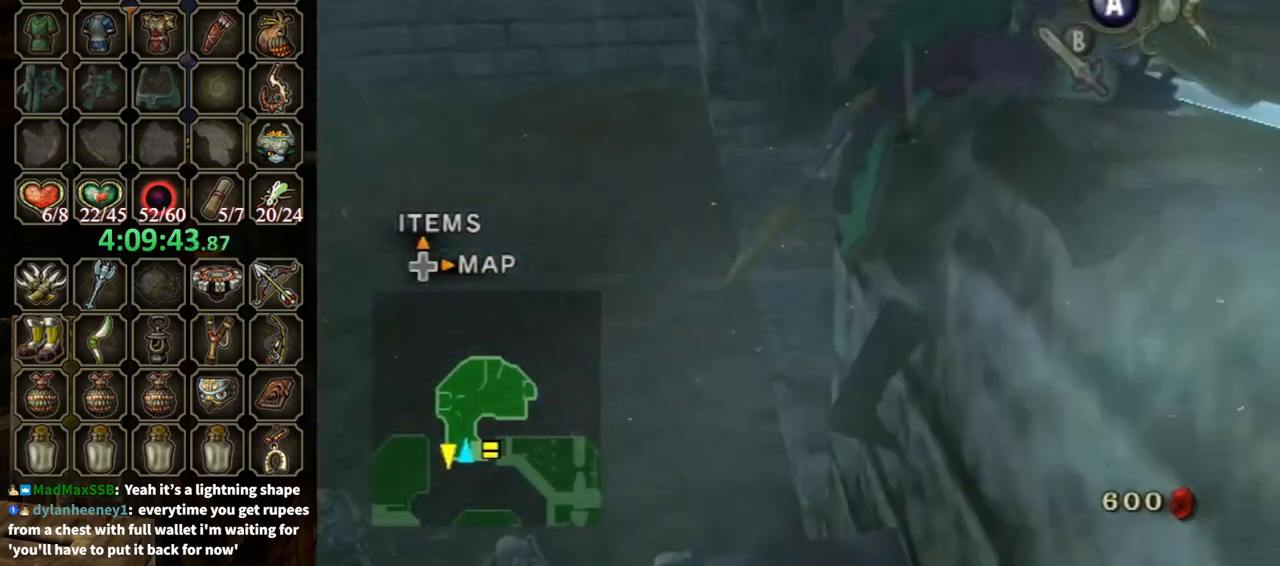
{"buttons": [], "left_stick": "right", "right_stick": "down-right", "events": [[200, "left_stick", "right"]]}
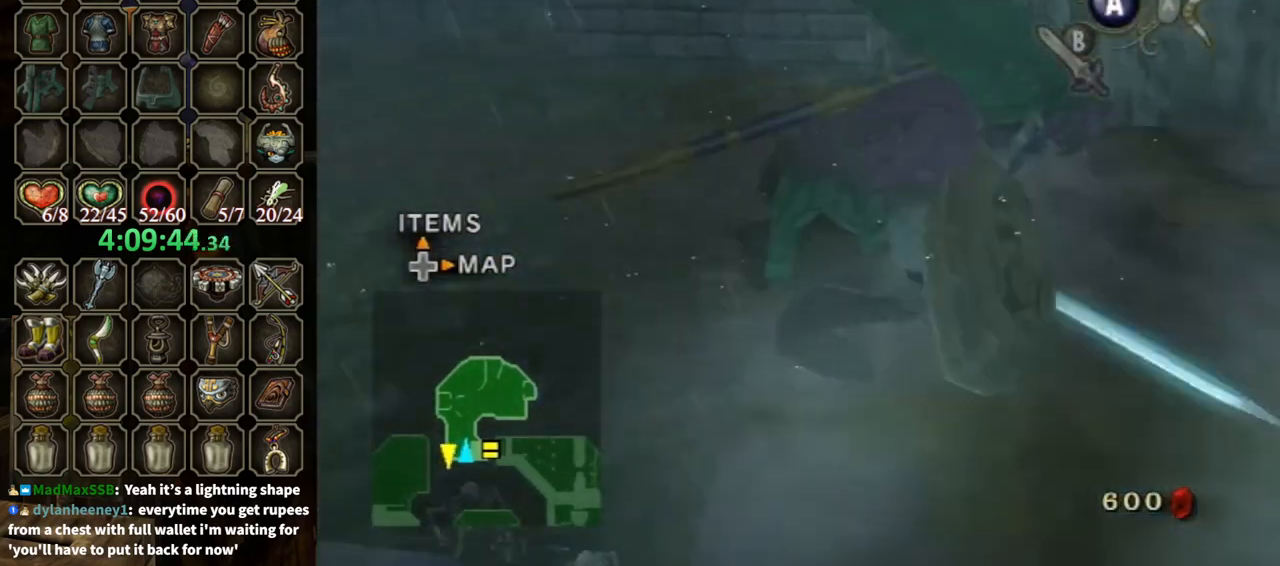
{"buttons": [], "left_stick": "right", "right_stick": "center", "events": [[233, "right_stick", "center"]]}
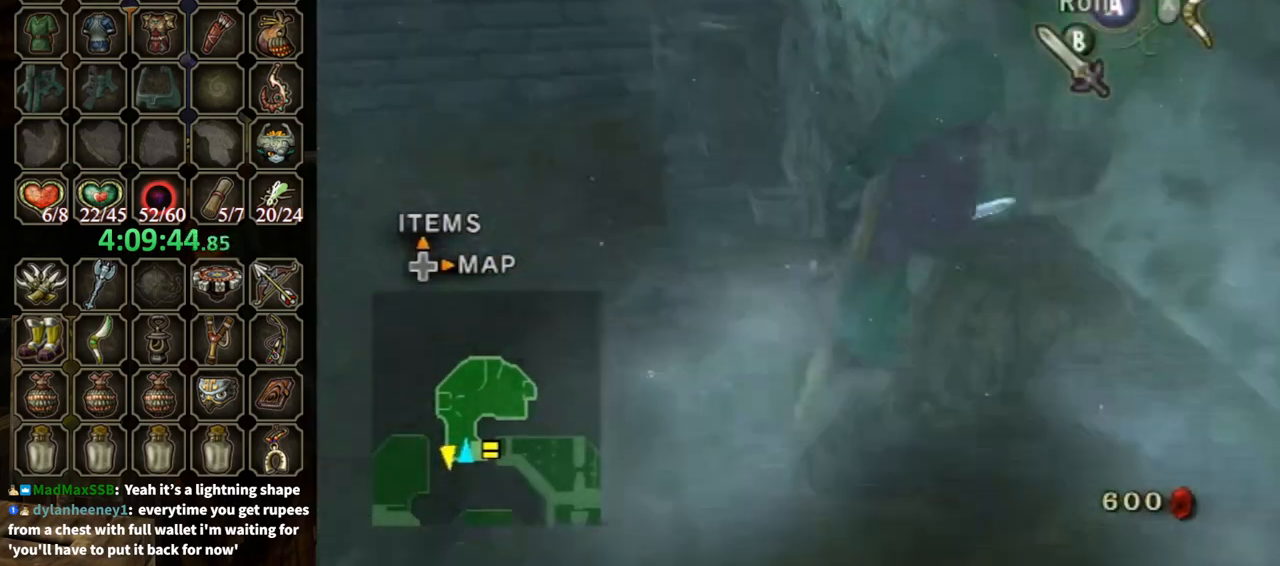
{"buttons": [], "left_stick": "center", "right_stick": "center", "events": [[167, "left_stick", "up-left"], [300, "right_stick", "up"], [333, "left_stick", "center"], [367, "right_stick", "center"]]}
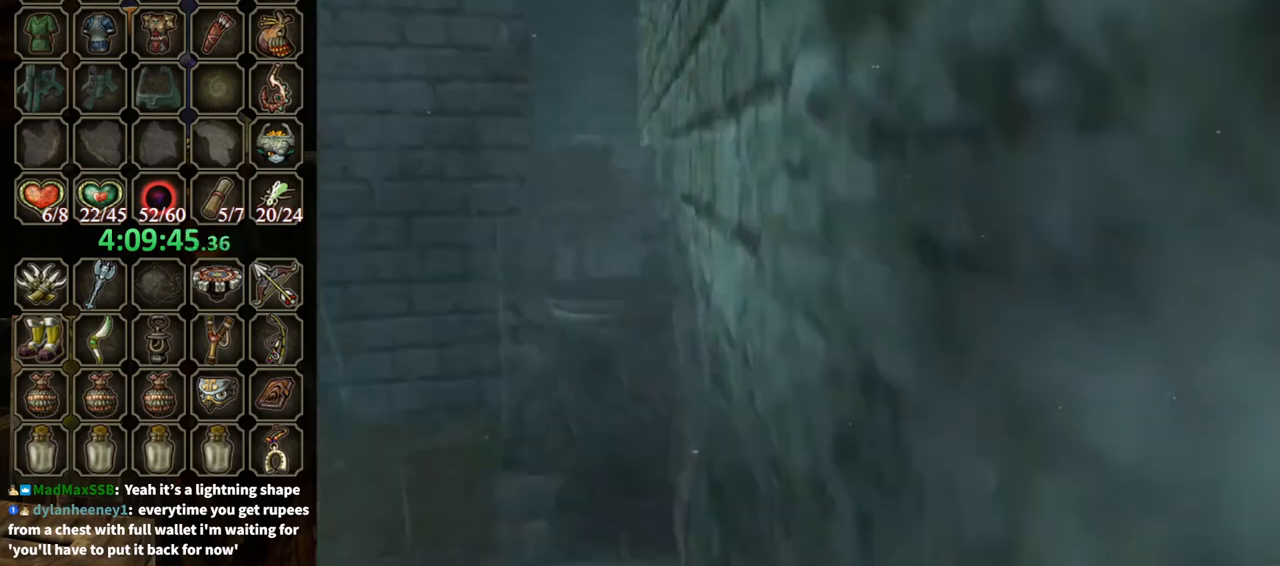
{"buttons": ["X"], "left_stick": "center", "right_stick": "center", "events": [[167, "left_stick", "left"], [367, "left_stick", "center"], [400, "X", "down"]]}
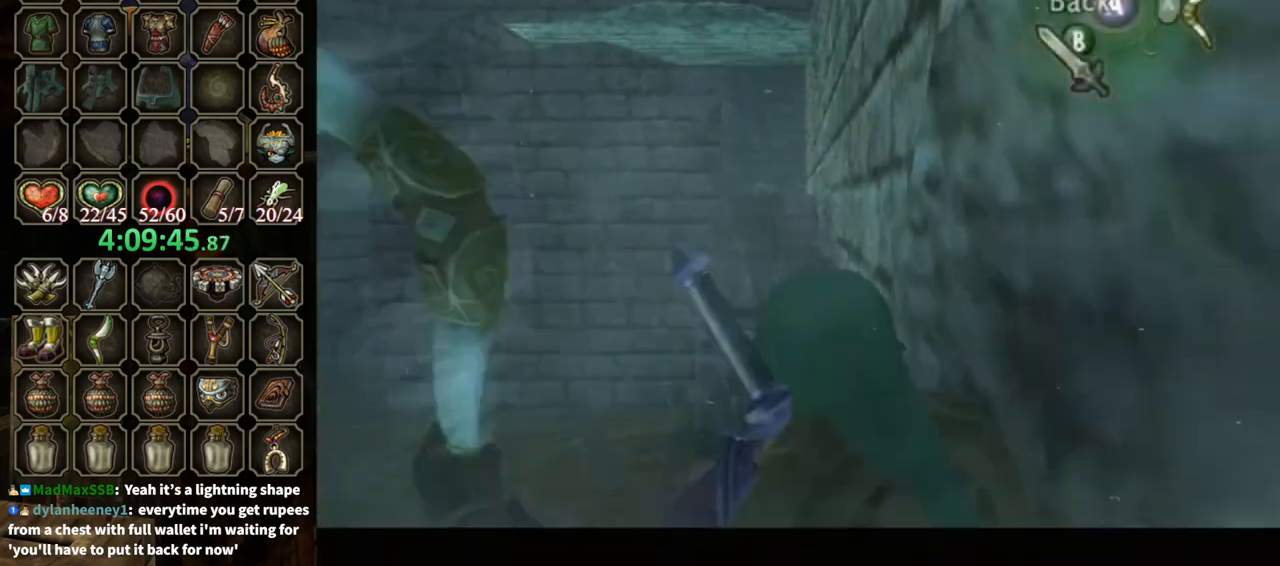
{"buttons": ["X", "R1"], "left_stick": "center", "right_stick": "center", "events": [[167, "left_stick", "left"], [500, "R1", "down"], [500, "left_stick", "center"]]}
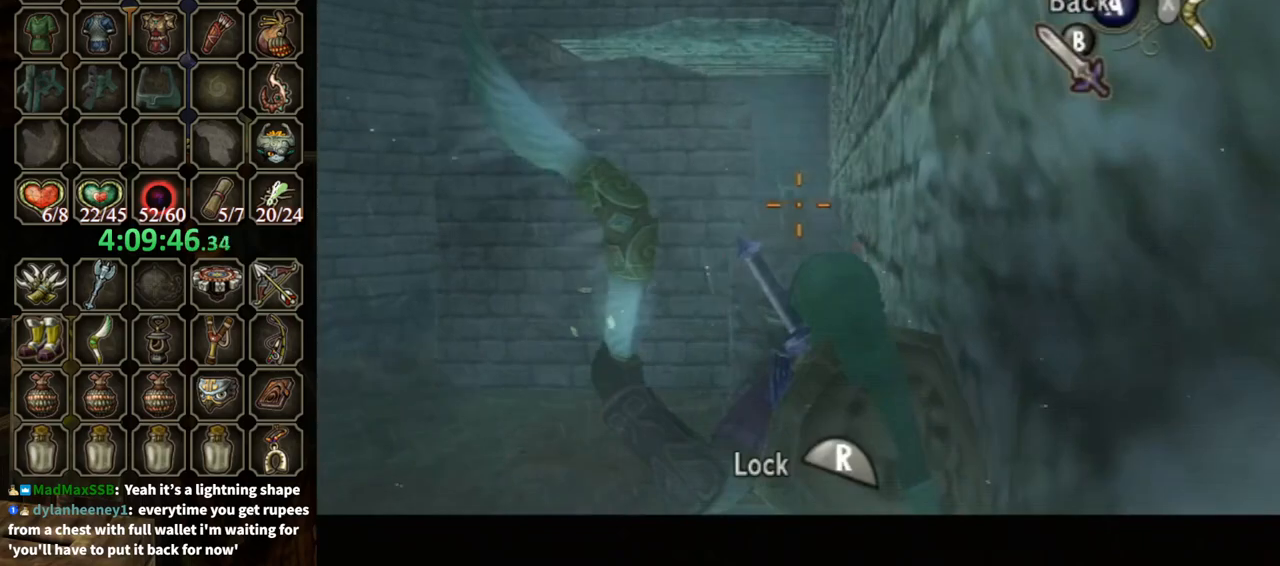
{"buttons": [], "left_stick": "center", "right_stick": "center", "events": [[100, "R1", "up"], [133, "R1", "down"], [233, "R1", "up"], [267, "X", "up"], [433, "B", "down"], [500, "B", "up"]]}
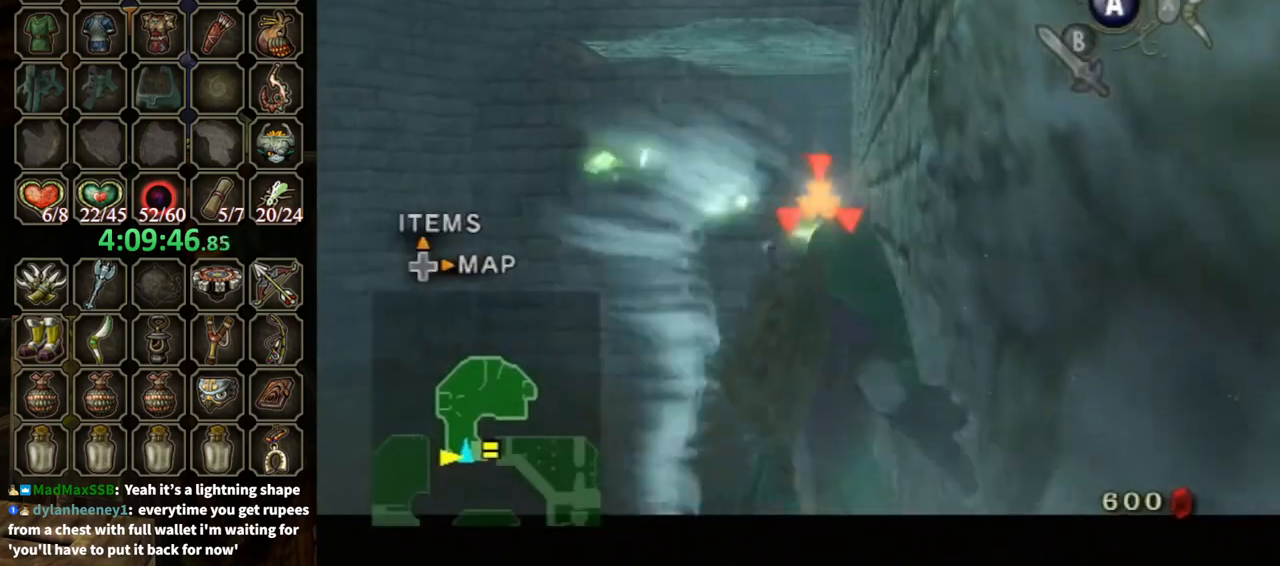
{"buttons": [], "left_stick": "center", "right_stick": "center", "events": [[133, "B", "down"], [200, "B", "up"], [267, "B", "down"], [333, "B", "up"], [400, "B", "down"], [500, "B", "up"]]}
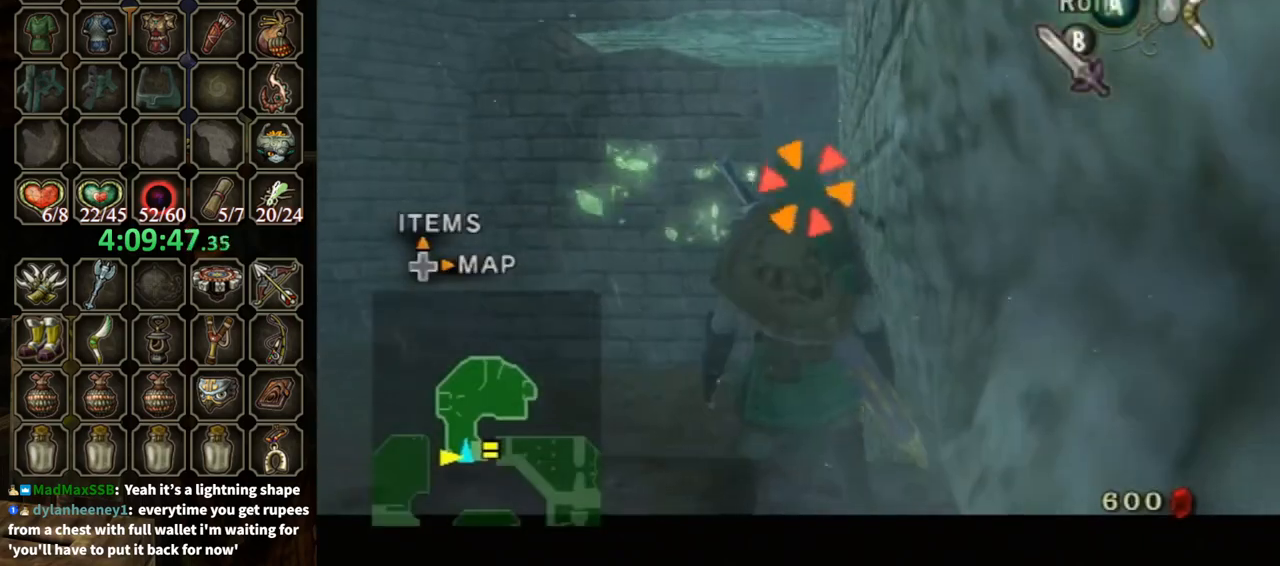
{"buttons": [], "left_stick": "center", "right_stick": "center", "events": [[67, "B", "down"], [167, "B", "up"], [200, "B", "down"], [267, "B", "up"]]}
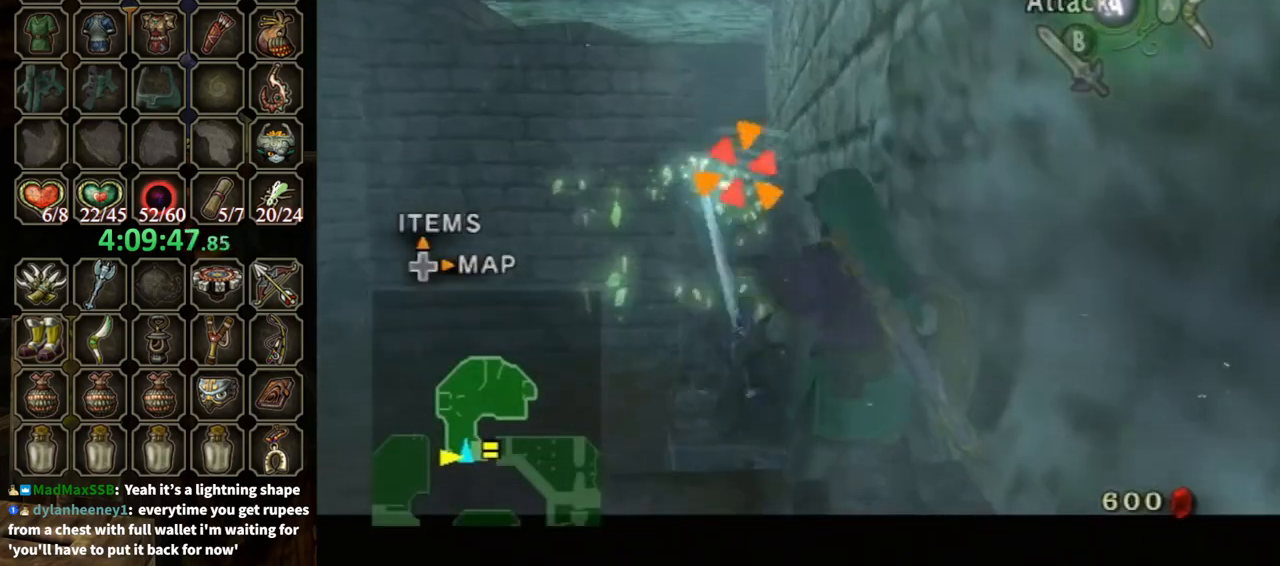
{"buttons": [], "left_stick": "center", "right_stick": "center", "events": [[267, "A", "down"], [333, "A", "up"]]}
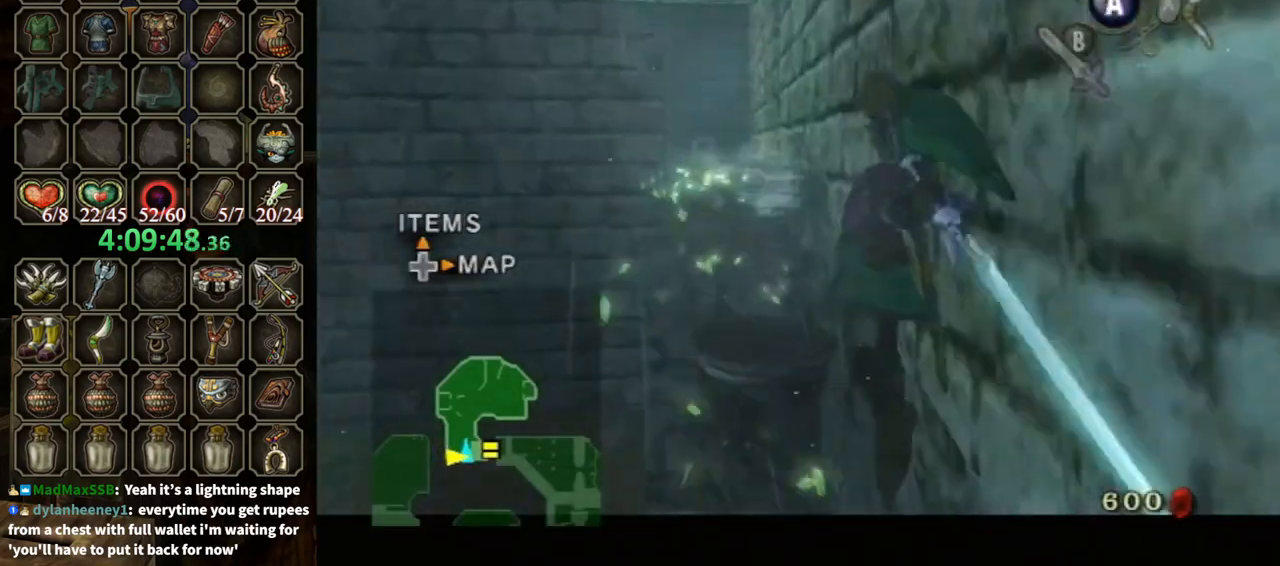
{"buttons": [], "left_stick": "up", "right_stick": "center", "events": [[400, "left_stick", "up"]]}
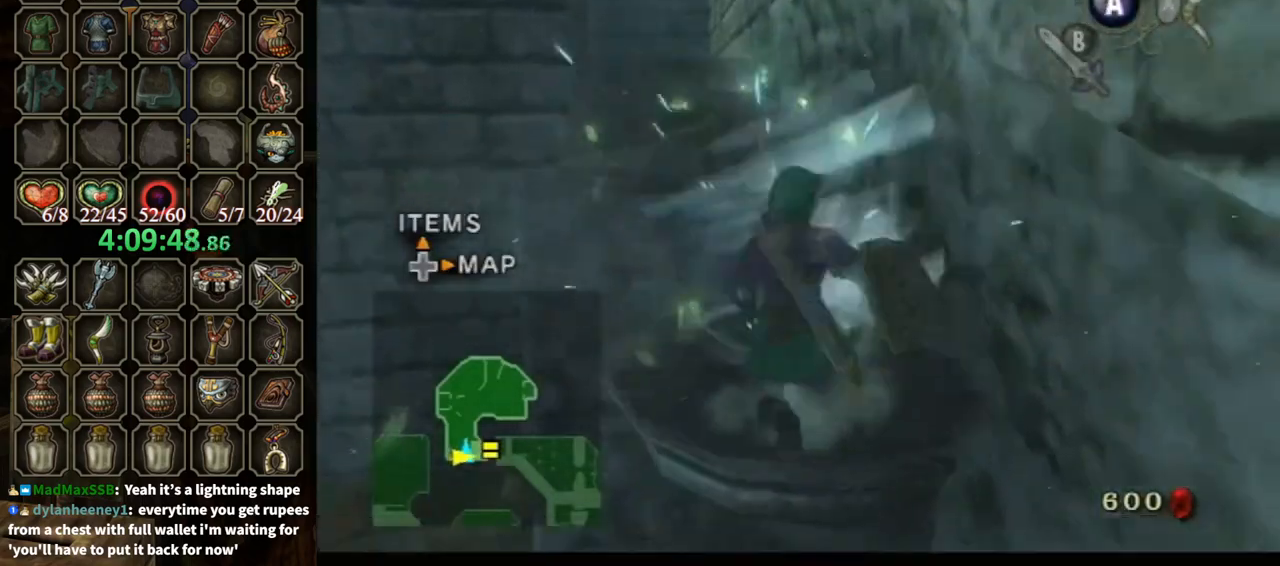
{"buttons": [], "left_stick": "up", "right_stick": "center", "events": []}
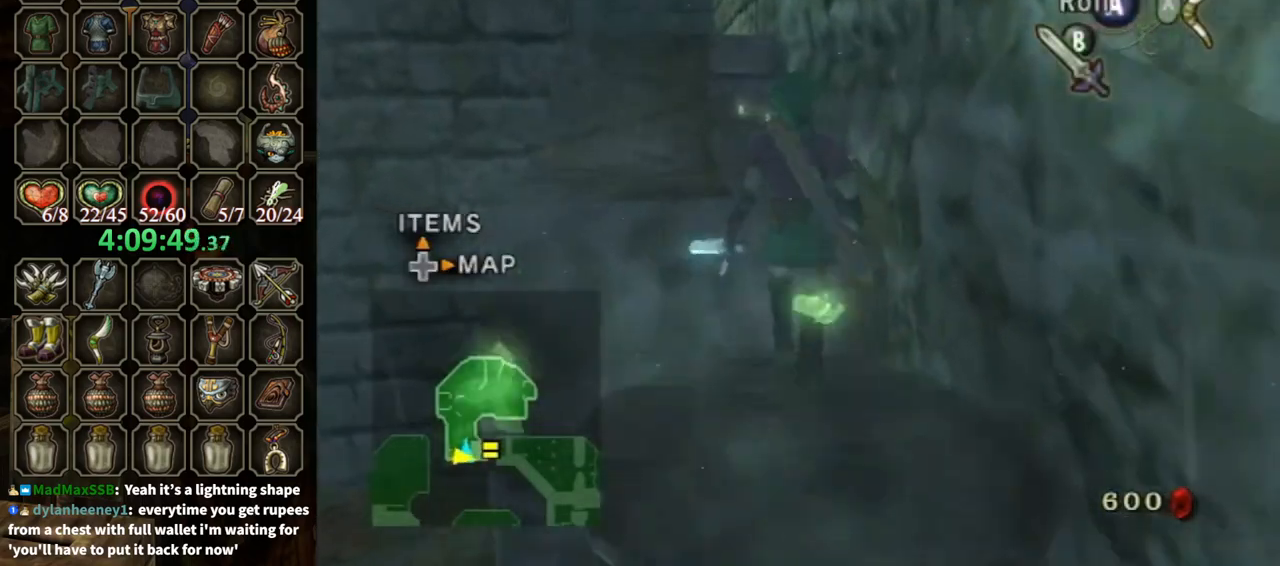
{"buttons": [], "left_stick": "up", "right_stick": "center", "events": [[67, "left_stick", "up-left"], [267, "left_stick", "up"], [267, "right_stick", "down-right"], [400, "right_stick", "center"]]}
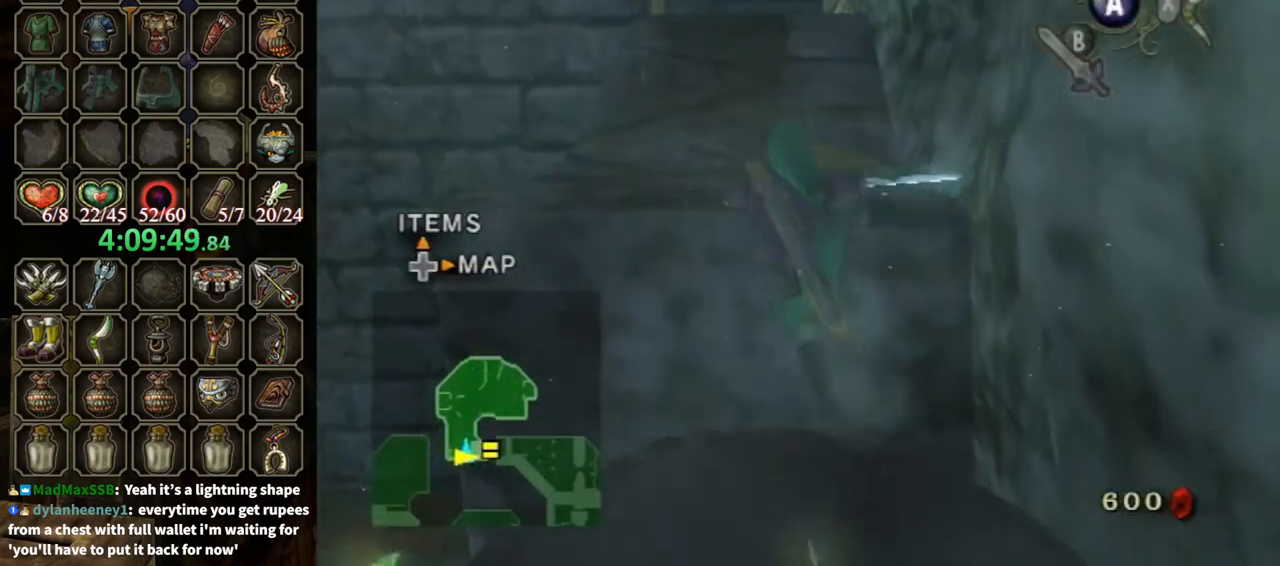
{"buttons": [], "left_stick": "center", "right_stick": "center", "events": [[267, "left_stick", "center"]]}
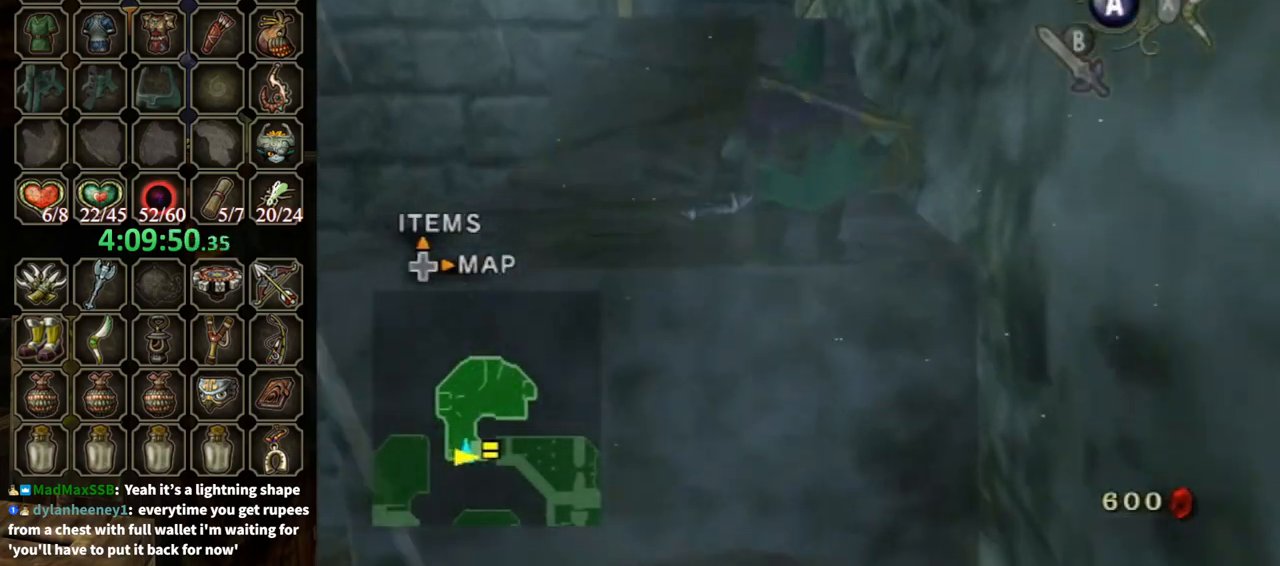
{"buttons": [], "left_stick": "up", "right_stick": "center", "events": [[67, "left_stick", "up"], [133, "left_stick", "up-left"], [500, "left_stick", "up"]]}
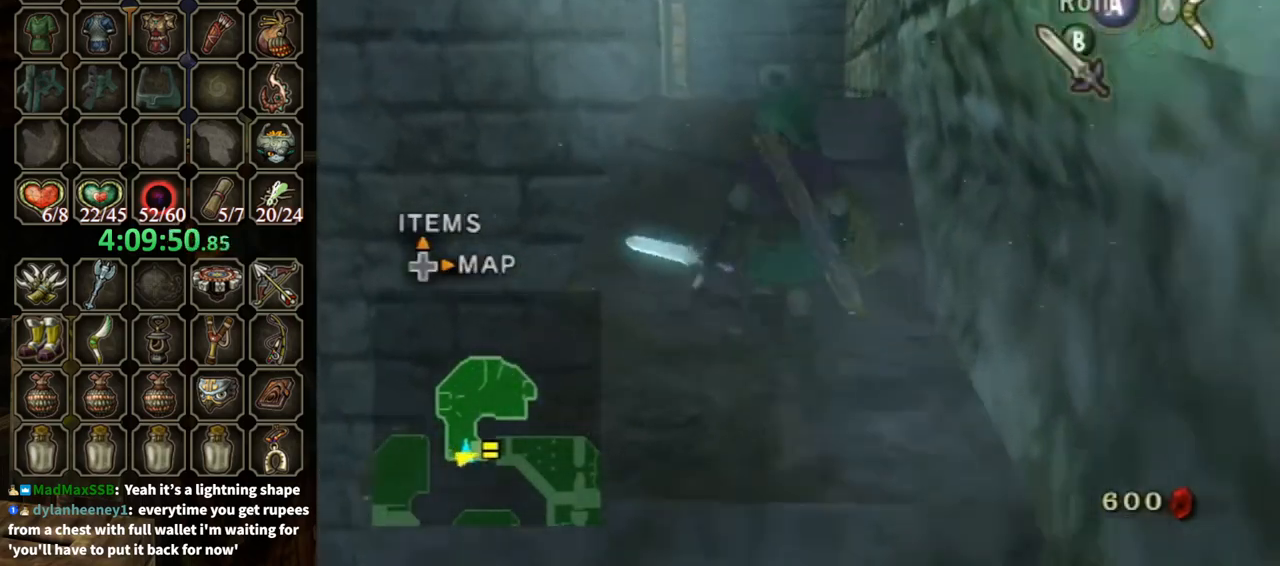
{"buttons": [], "left_stick": "up", "right_stick": "center", "events": [[33, "A", "down"], [167, "A", "up"]]}
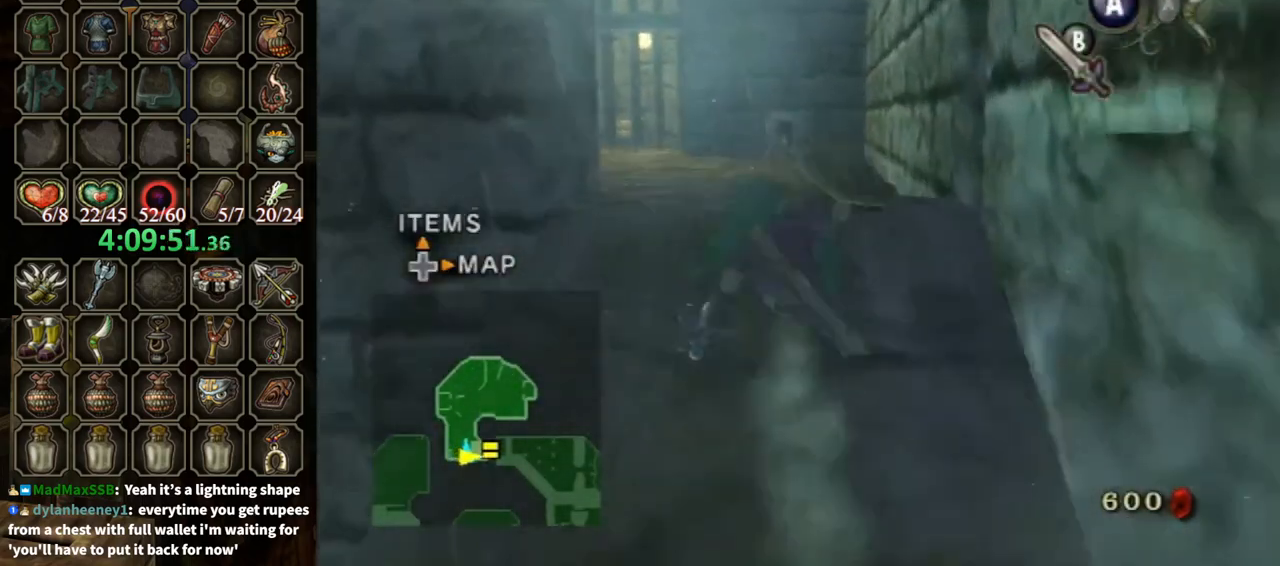
{"buttons": [], "left_stick": "up", "right_stick": "center", "events": [[233, "A", "down"], [300, "A", "up"]]}
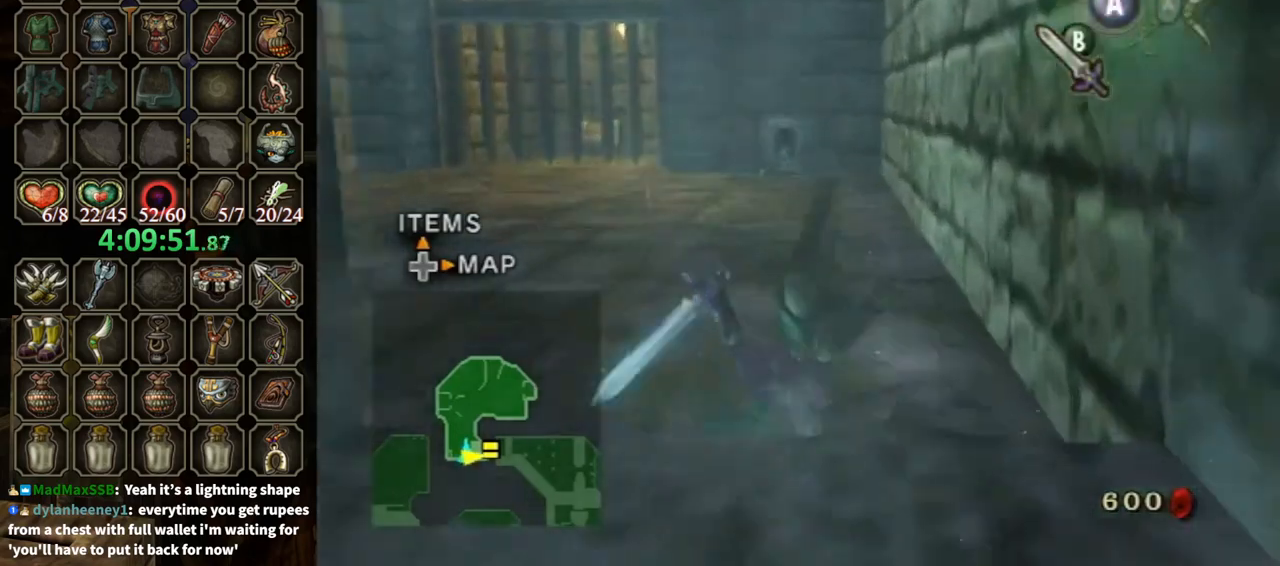
{"buttons": ["A"], "left_stick": "up", "right_stick": "center", "events": [[467, "A", "down"]]}
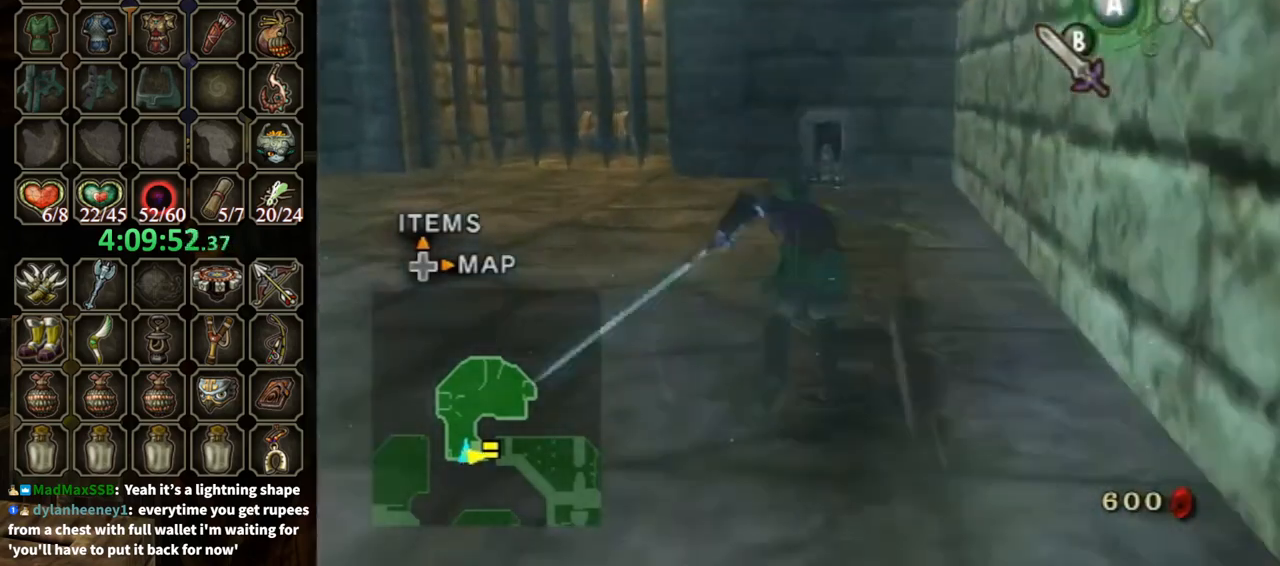
{"buttons": [], "left_stick": "up", "right_stick": "center", "events": [[500, "A", "up"]]}
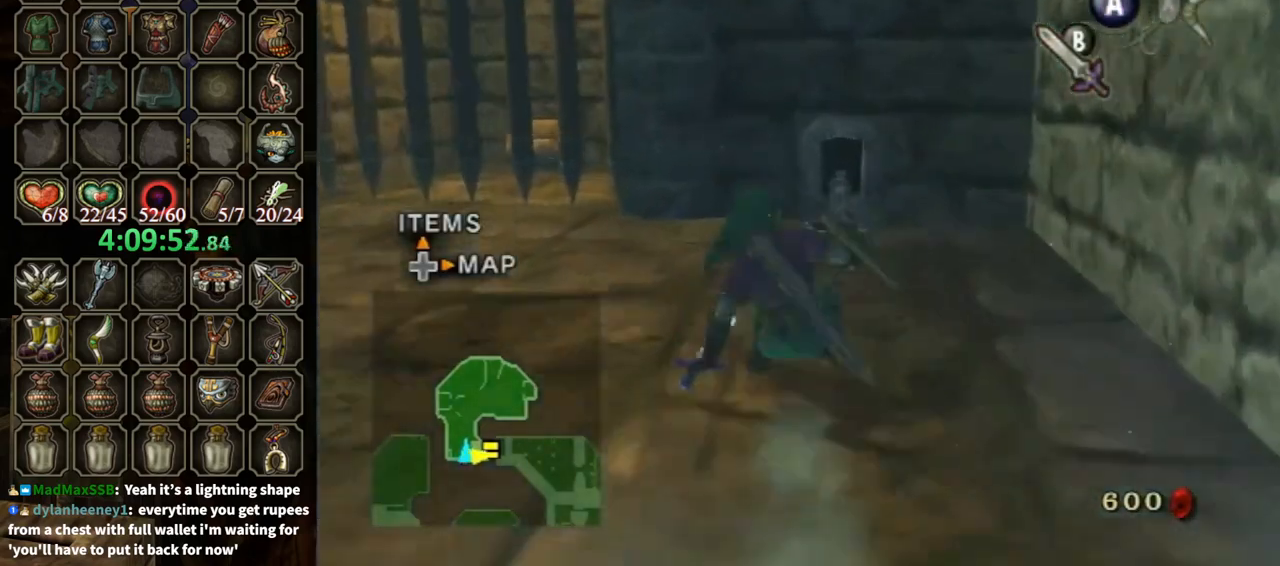
{"buttons": ["R1"], "left_stick": "center", "right_stick": "center", "events": [[500, "R1", "down"], [500, "left_stick", "center"]]}
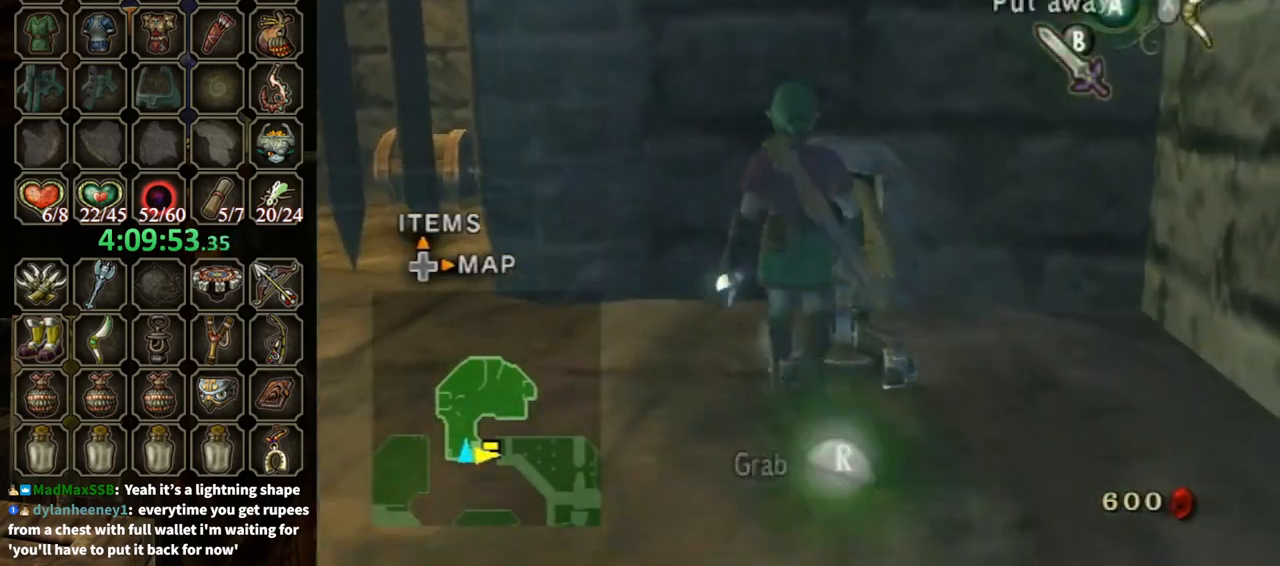
{"buttons": ["R1"], "left_stick": "down", "right_stick": "center", "events": [[100, "left_stick", "down"]]}
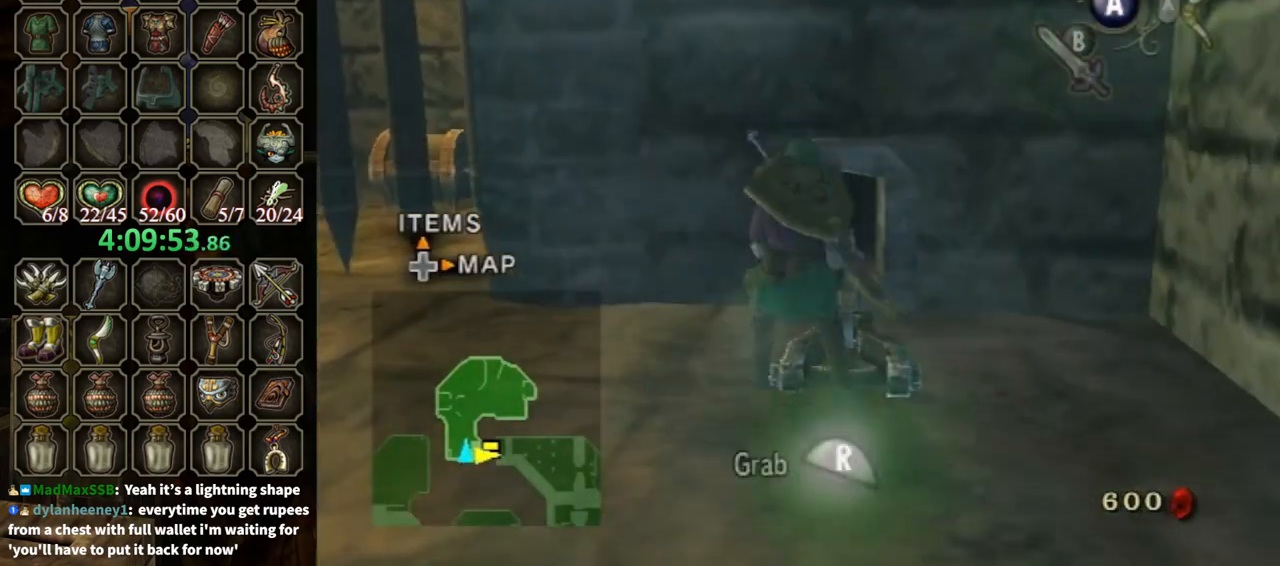
{"buttons": ["R1"], "left_stick": "down", "right_stick": "center", "events": []}
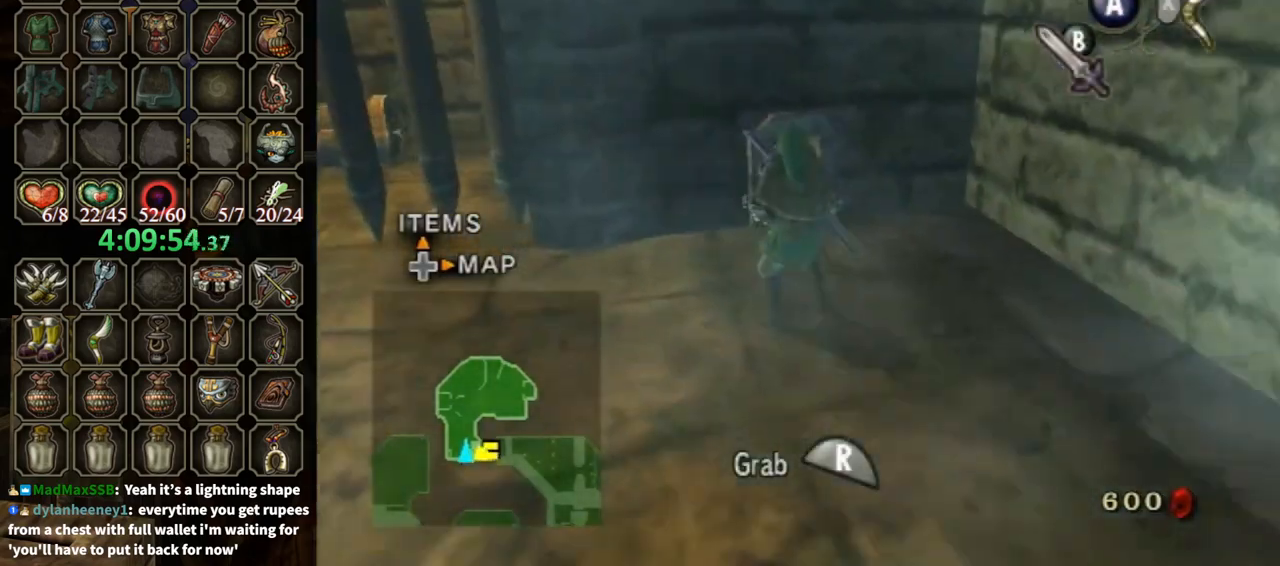
{"buttons": ["R1"], "left_stick": "down", "right_stick": "center", "events": []}
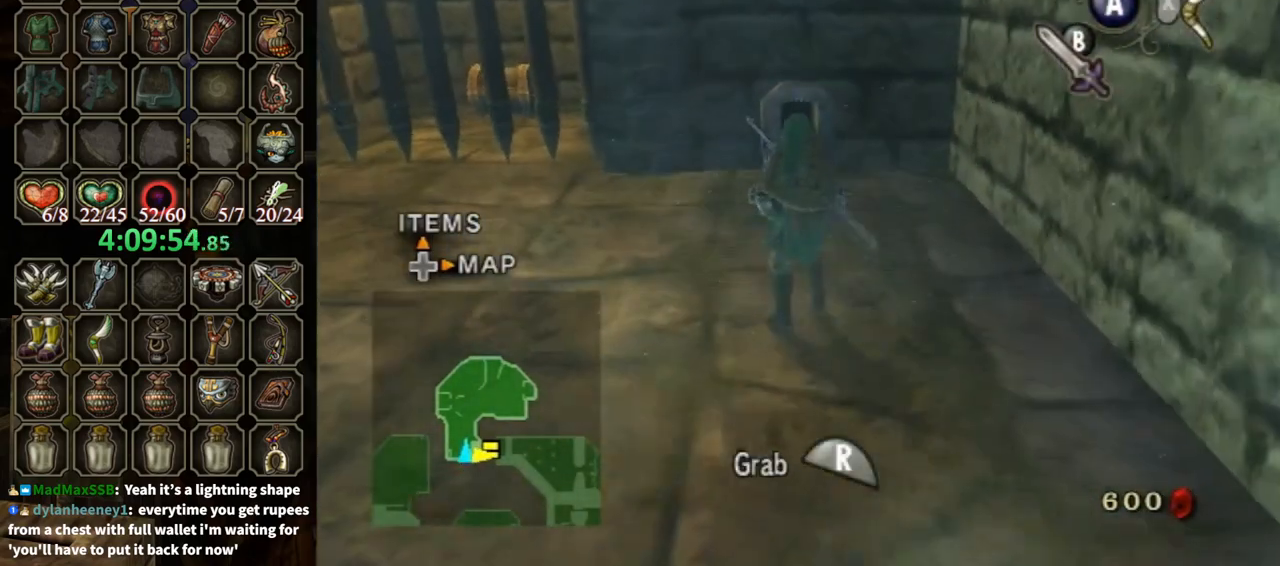
{"buttons": ["R1"], "left_stick": "down", "right_stick": "center", "events": []}
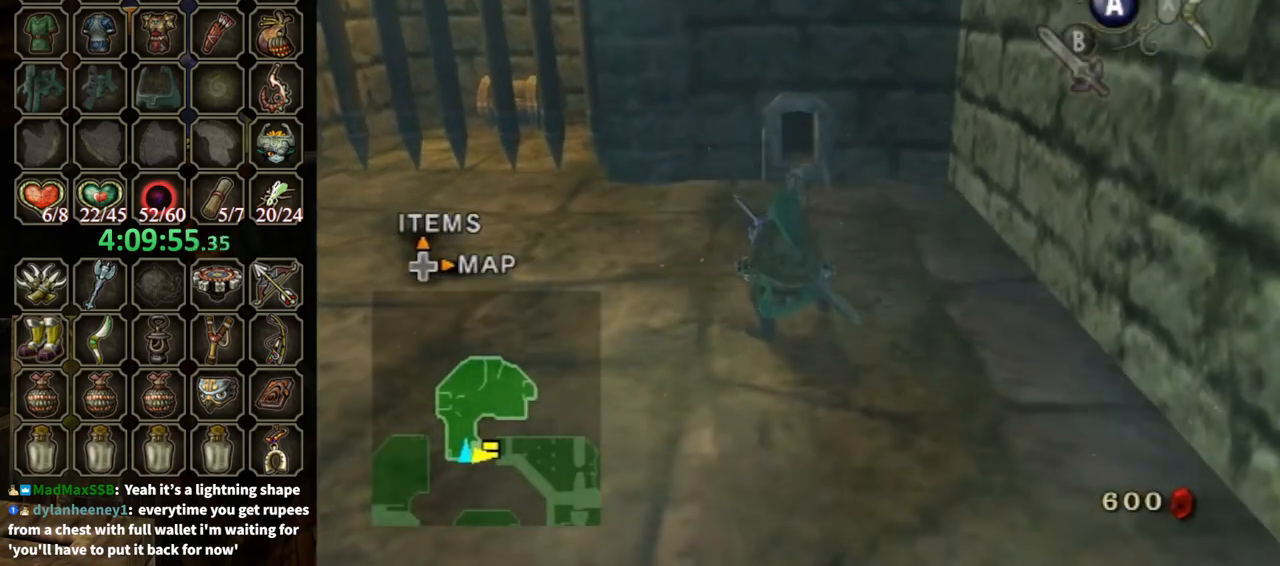
{"buttons": ["R1"], "left_stick": "down", "right_stick": "center", "events": []}
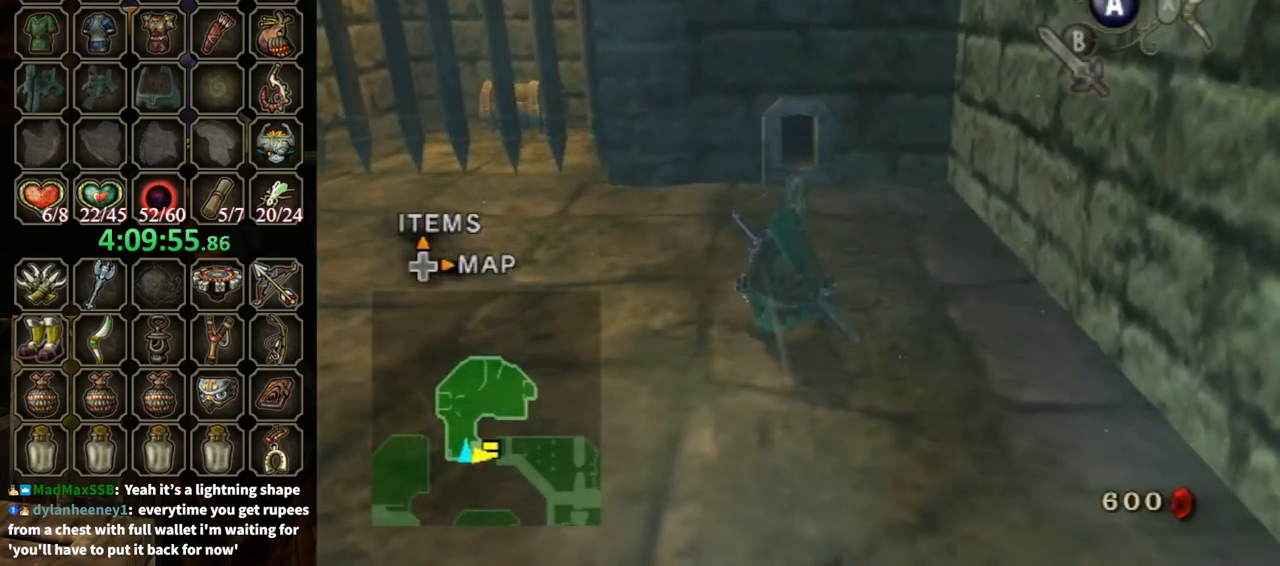
{"buttons": [], "left_stick": "center", "right_stick": "center", "events": [[500, "R1", "up"], [500, "left_stick", "center"]]}